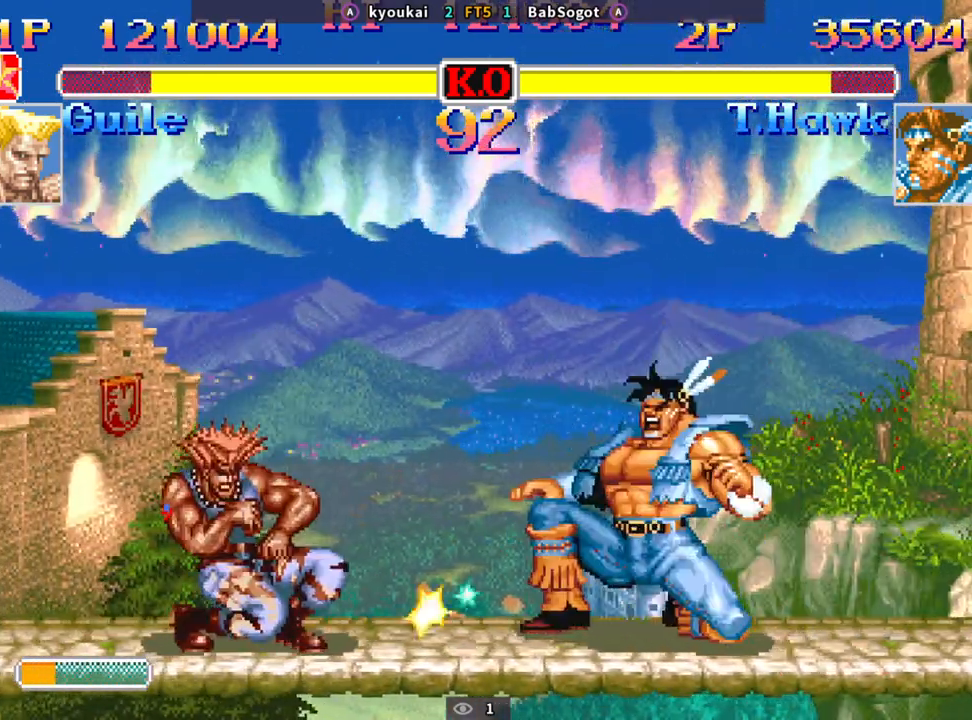
Gameplay with a controller (arcade stick); each line is a JSON object with the inputs held at the frame after it. "events" lists button and stick changes between this image and that frame as [ms after this image, input, new state], when the widget could be followed in between. Not read: L3 R3.
{"buttons": ["SQUARE"], "left_stick": "down-right", "events": [[500, "SQUARE", "down"]]}
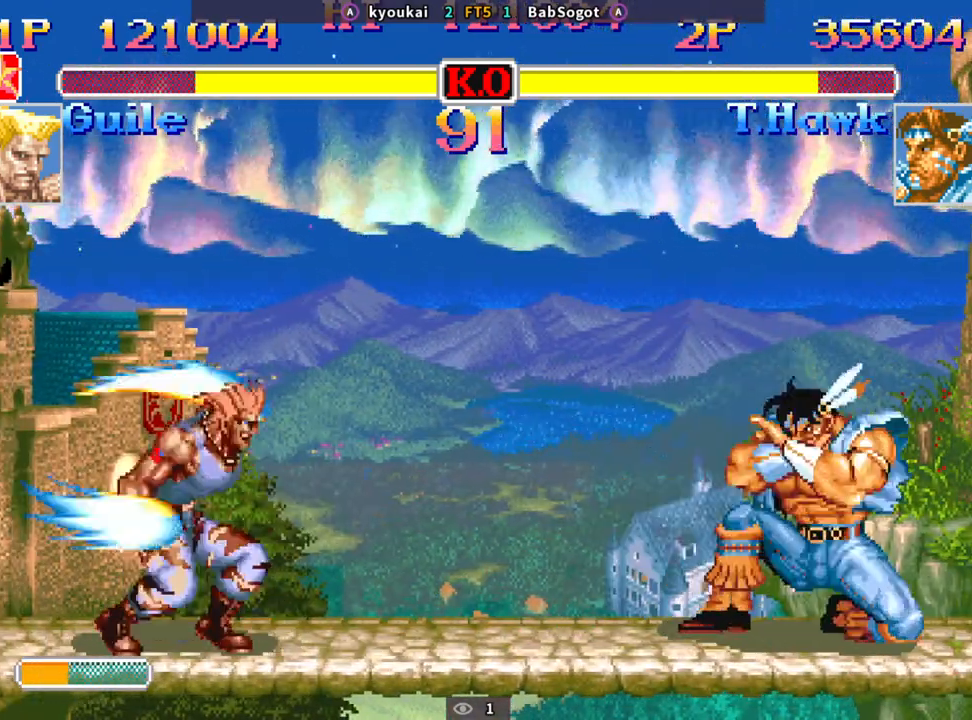
{"buttons": [], "left_stick": "center", "events": [[50, "SQUARE", "up"], [283, "left_stick", "left"], [433, "left_stick", "center"]]}
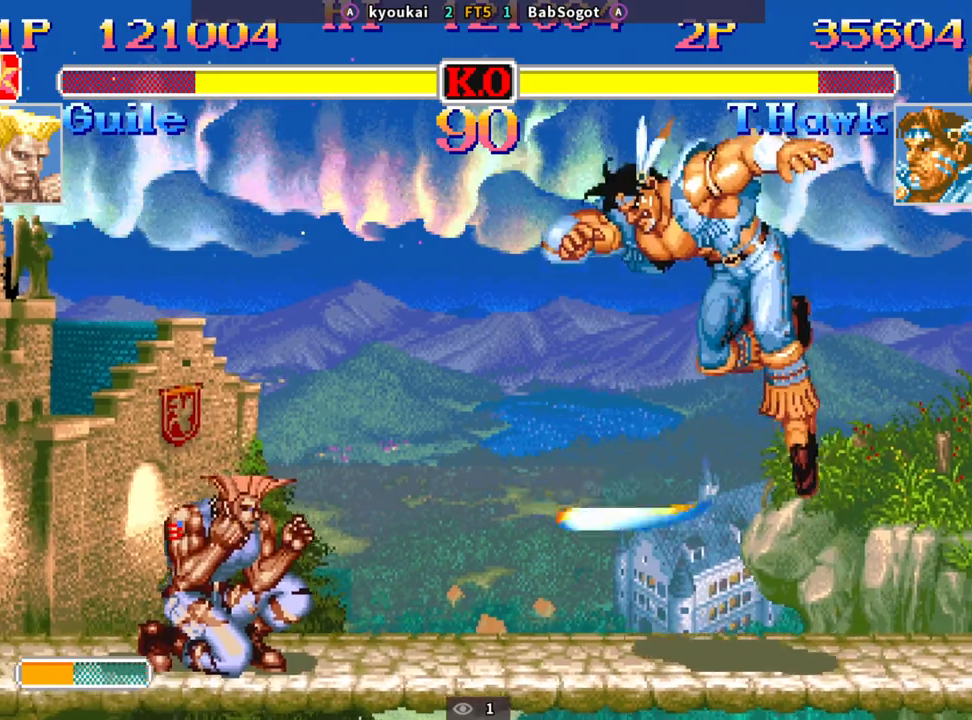
{"buttons": ["SQUARE", "TRIANGLE", "R1"], "left_stick": "down-right", "events": [[100, "left_stick", "down-right"], [133, "R1", "down"], [133, "SQUARE", "down"], [133, "TRIANGLE", "down"]]}
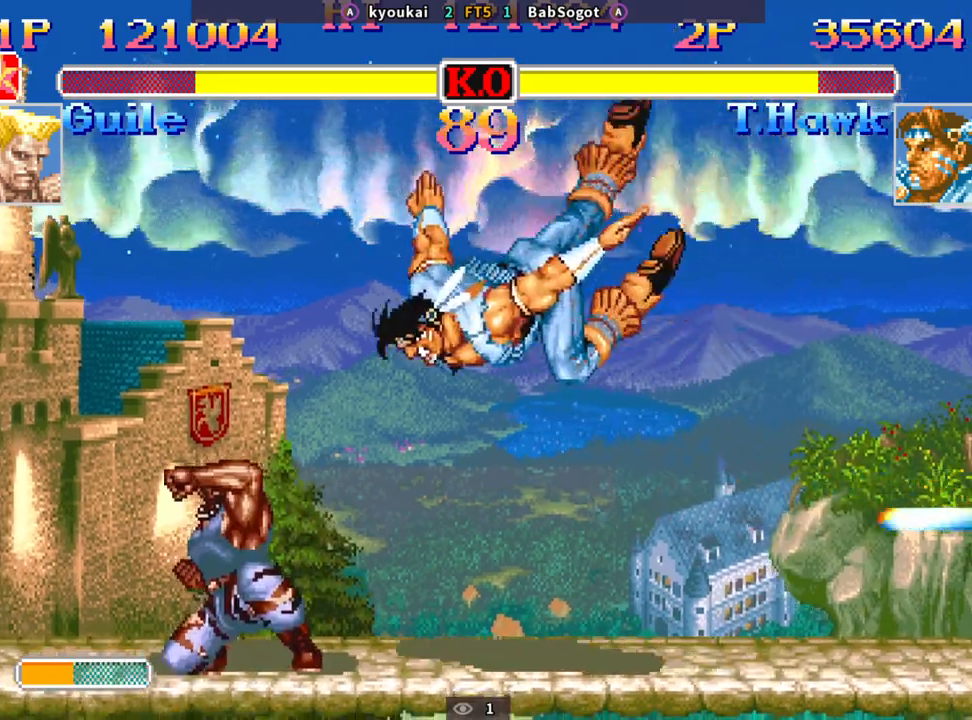
{"buttons": ["SQUARE", "TRIANGLE", "R1"], "left_stick": "down-right", "events": []}
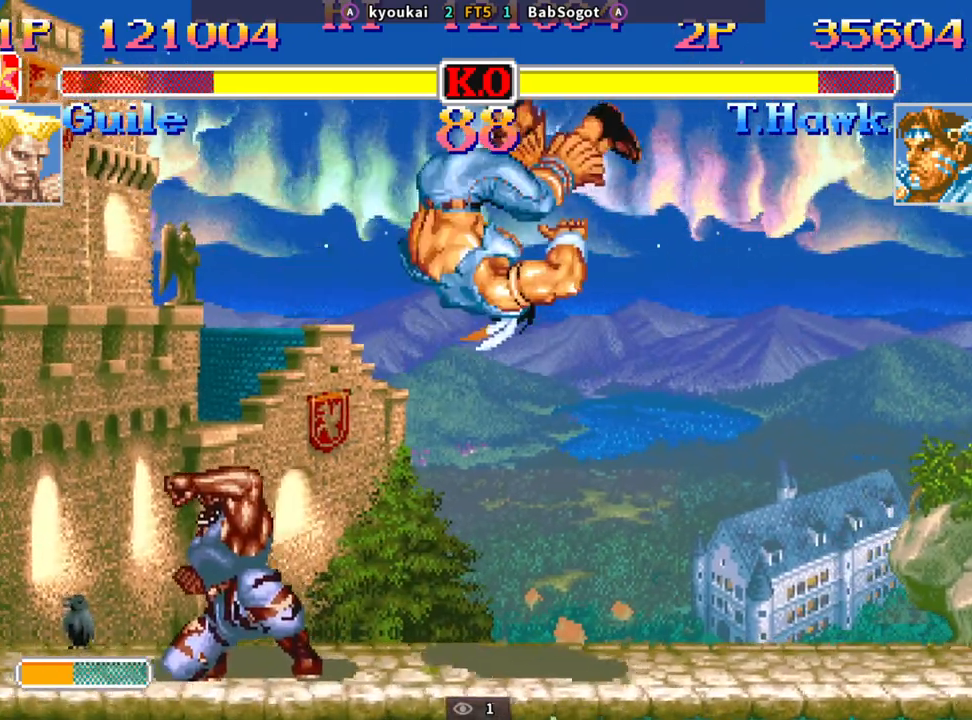
{"buttons": ["SQUARE", "TRIANGLE", "R1"], "left_stick": "down-right", "events": []}
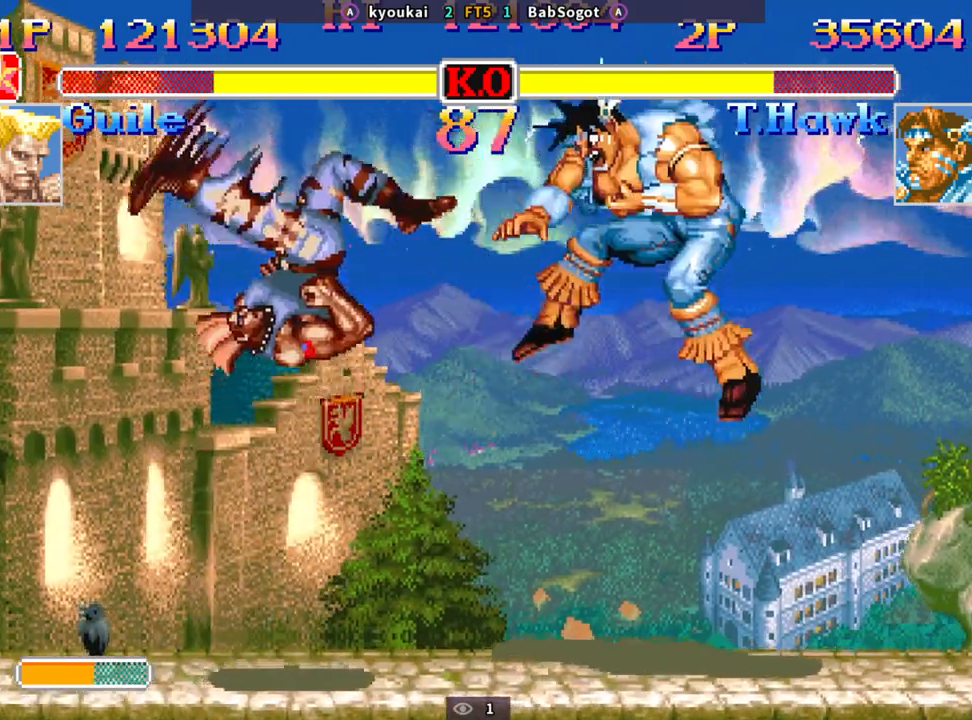
{"buttons": ["SQUARE", "TRIANGLE", "R1"], "left_stick": "down-right", "events": [[300, "R1", "up"], [300, "SQUARE", "up"], [300, "TRIANGLE", "up"], [400, "CROSS", "down"], [433, "SQUARE", "down"], [450, "R1", "down"], [450, "TRIANGLE", "down"], [467, "CROSS", "up"]]}
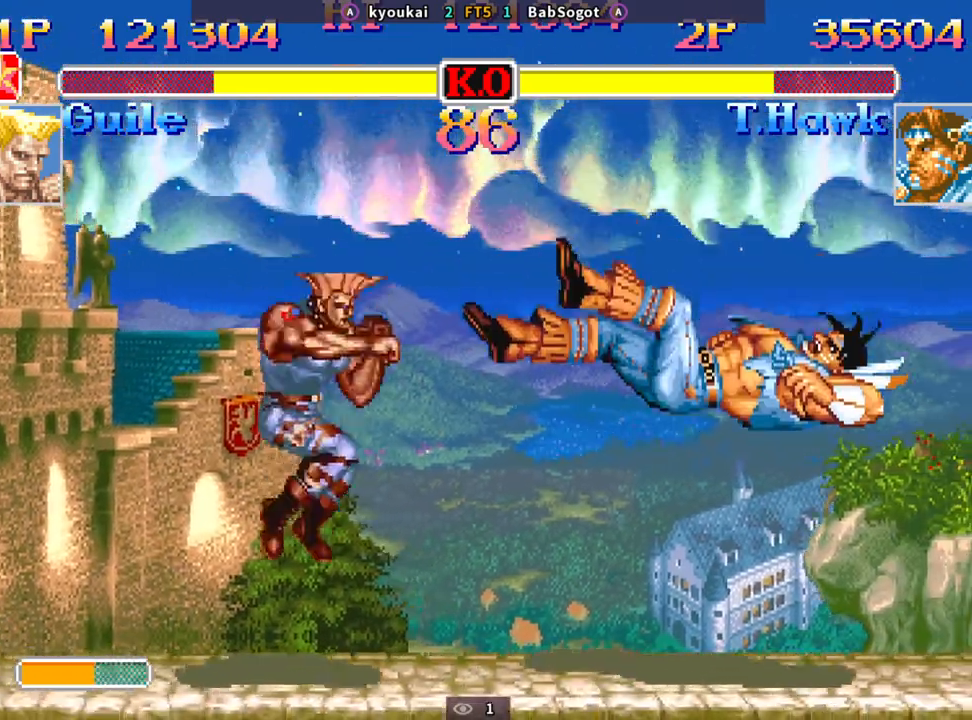
{"buttons": [], "left_stick": "down-right", "events": [[17, "SQUARE", "up"], [33, "TRIANGLE", "up"], [50, "R1", "up"], [100, "CROSS", "down"], [117, "R1", "down"], [117, "SQUARE", "down"], [117, "TRIANGLE", "down"], [167, "CROSS", "up"], [200, "SQUARE", "up"], [217, "R1", "up"], [217, "TRIANGLE", "up"]]}
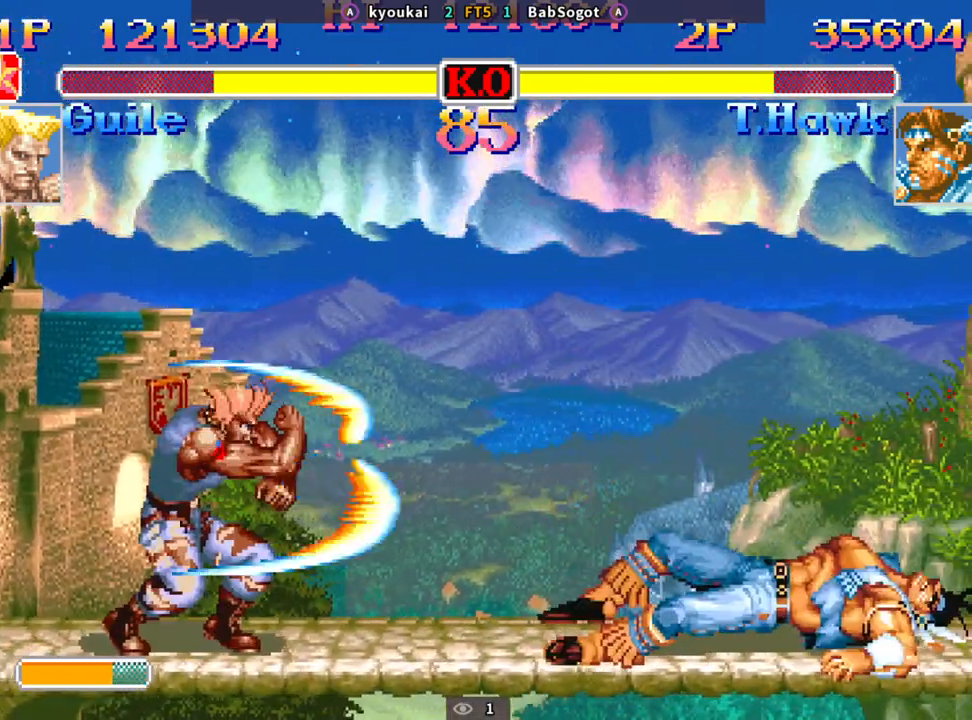
{"buttons": [], "left_stick": "left", "events": [[467, "left_stick", "left"]]}
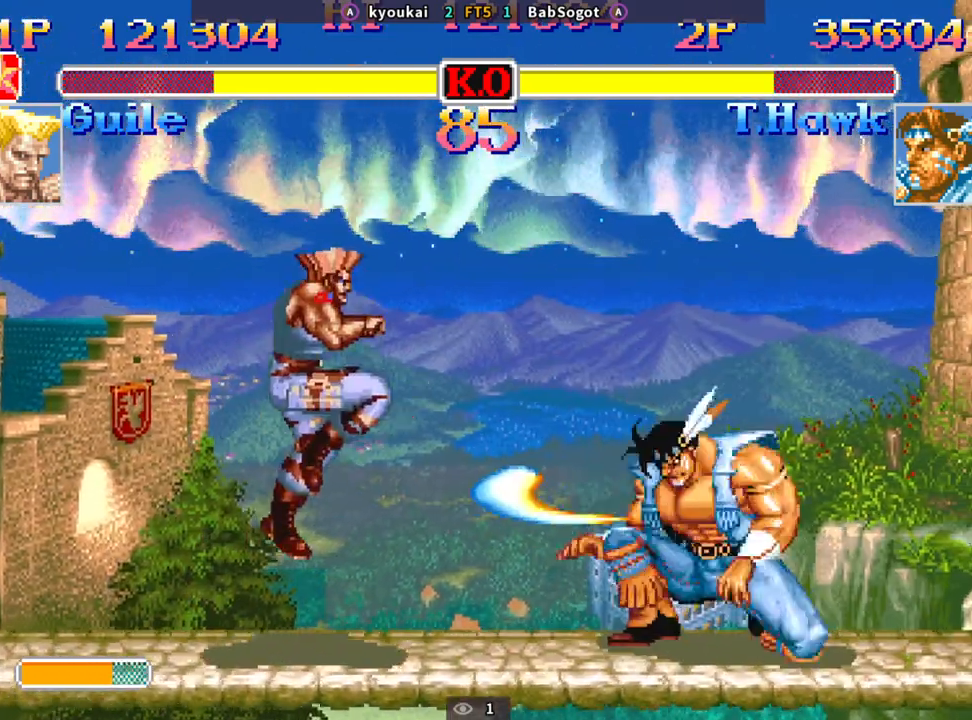
{"buttons": [], "left_stick": "down-right", "events": [[33, "left_stick", "down"], [83, "SQUARE", "down"], [100, "R1", "down"], [100, "TRIANGLE", "down"], [133, "SQUARE", "up"], [150, "left_stick", "down-right"], [167, "TRIANGLE", "up"], [183, "R1", "up"]]}
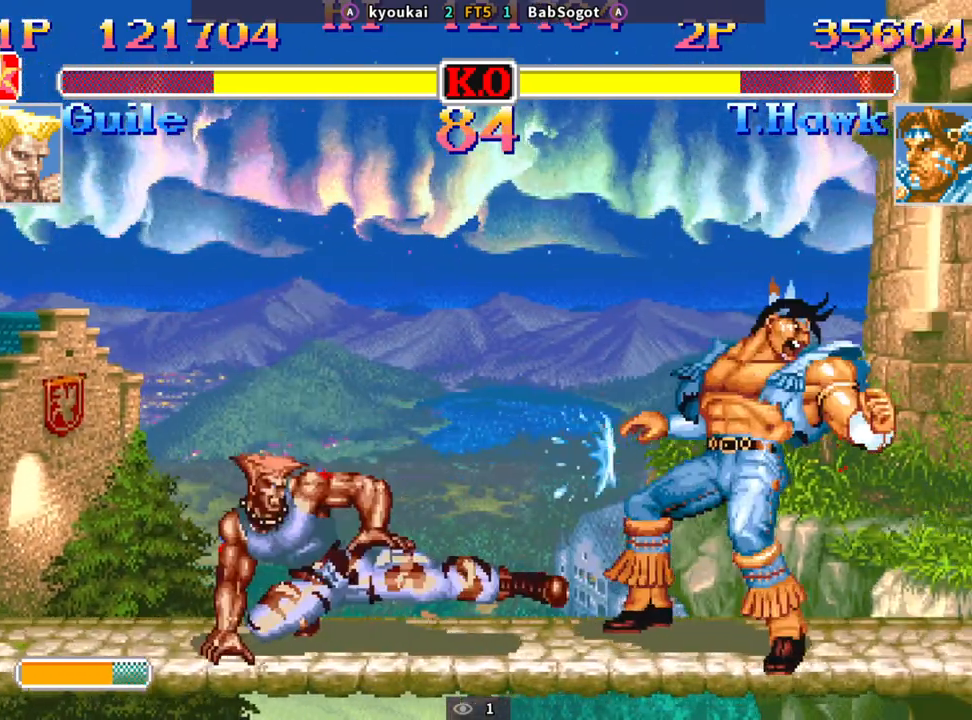
{"buttons": [], "left_stick": "left", "events": [[367, "left_stick", "center"], [450, "left_stick", "left"]]}
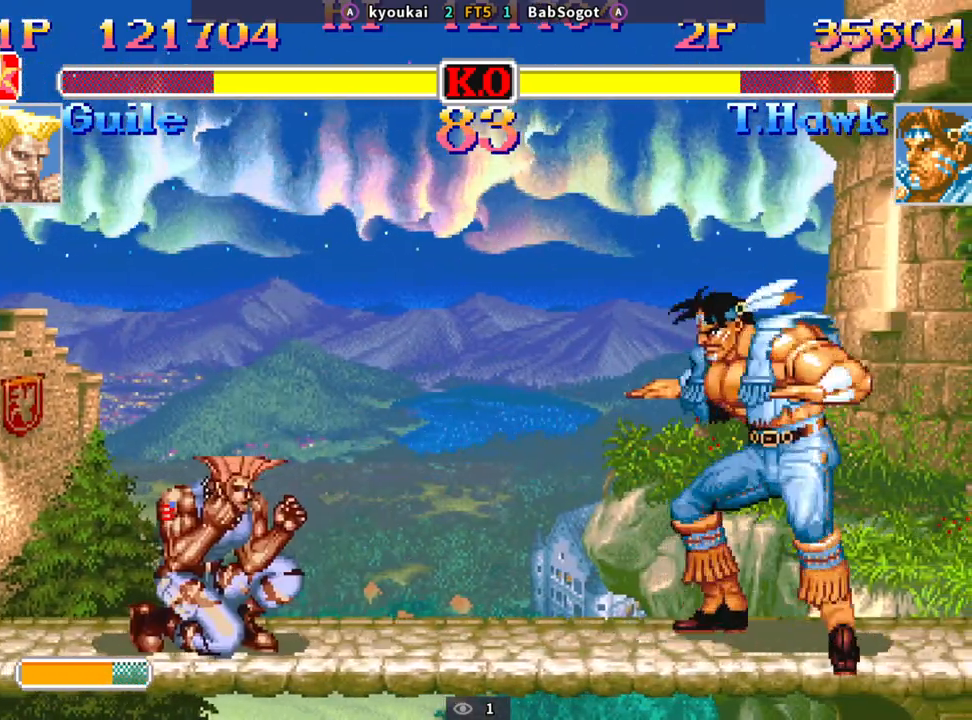
{"buttons": [], "left_stick": "center", "events": [[100, "left_stick", "center"], [233, "SQUARE", "down"], [283, "SQUARE", "up"]]}
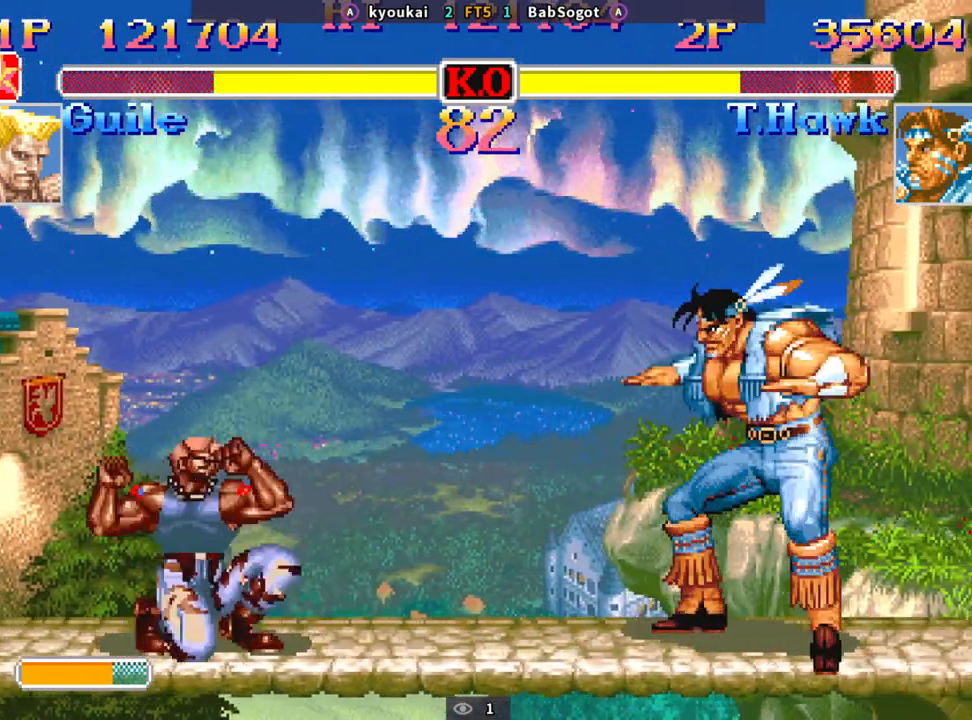
{"buttons": [], "left_stick": "down-right", "events": [[150, "SQUARE", "down"], [200, "SQUARE", "up"], [317, "left_stick", "up-left"], [500, "left_stick", "down-right"]]}
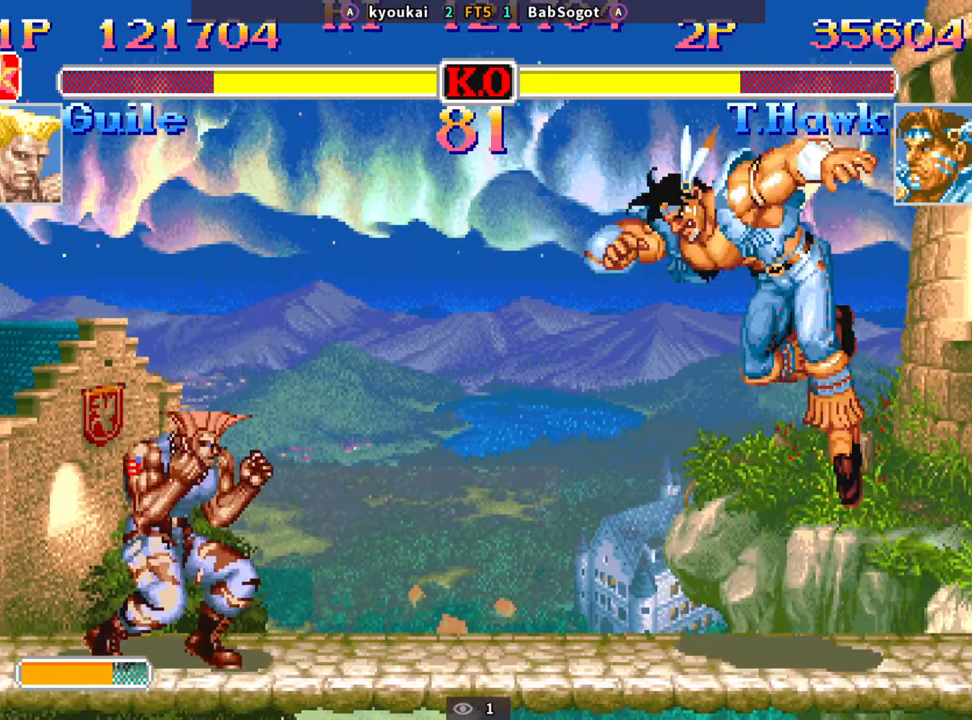
{"buttons": [], "left_stick": "center", "events": [[50, "SQUARE", "down"], [300, "SQUARE", "up"], [417, "left_stick", "up"], [500, "left_stick", "center"]]}
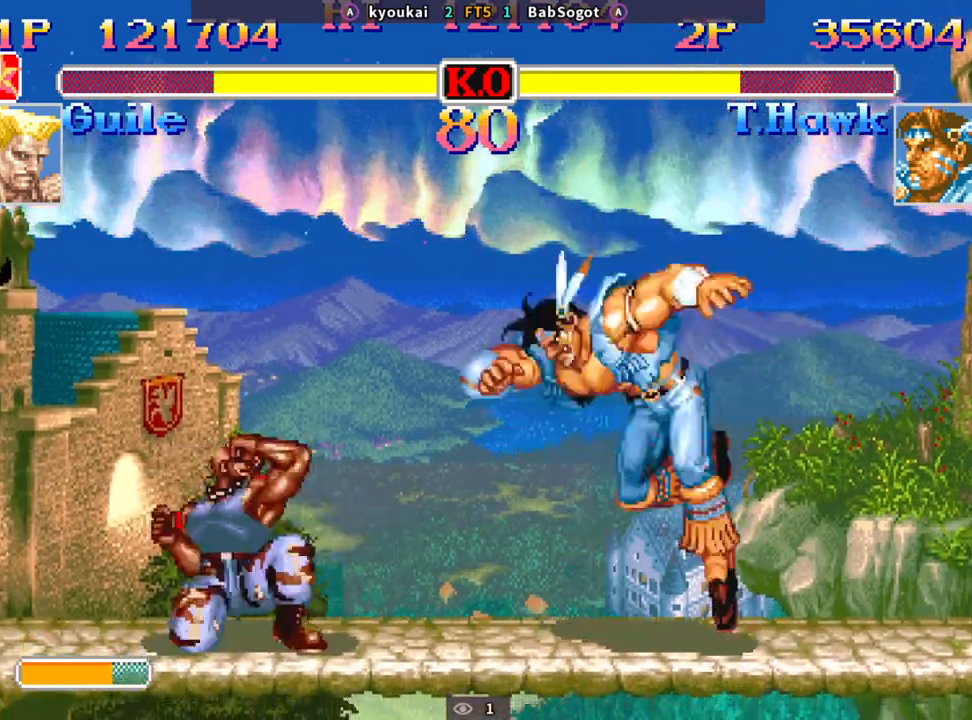
{"buttons": [], "left_stick": "down-right", "events": [[17, "left_stick", "up"], [33, "left_stick", "down-right"], [50, "R1", "down"], [50, "SQUARE", "down"], [50, "TRIANGLE", "down"], [117, "R1", "up"], [117, "SQUARE", "up"], [117, "TRIANGLE", "up"]]}
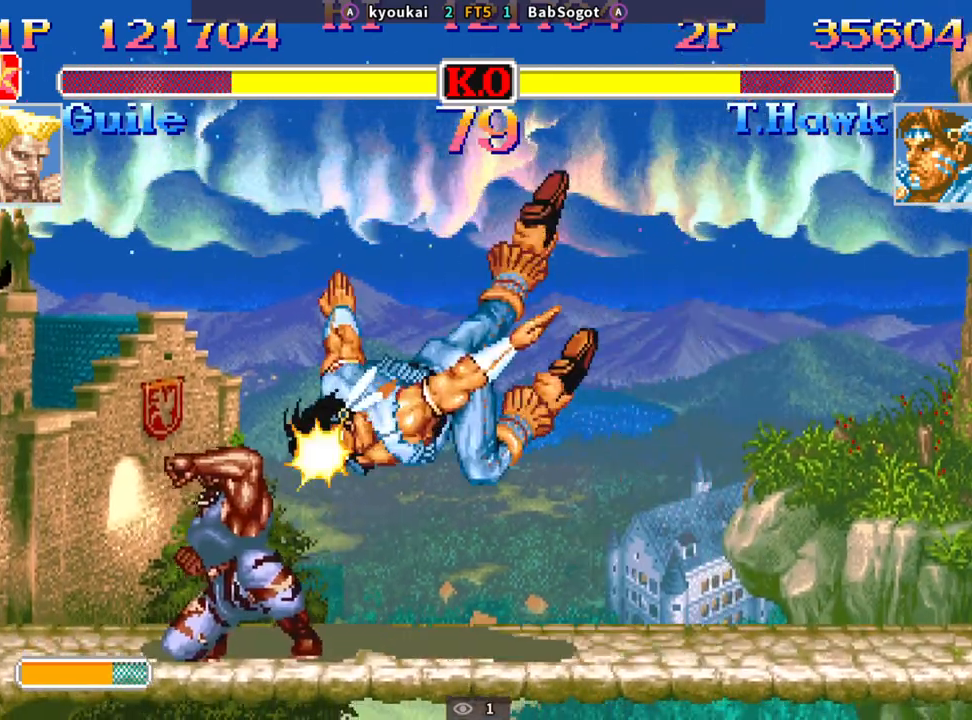
{"buttons": [], "left_stick": "down-right", "events": []}
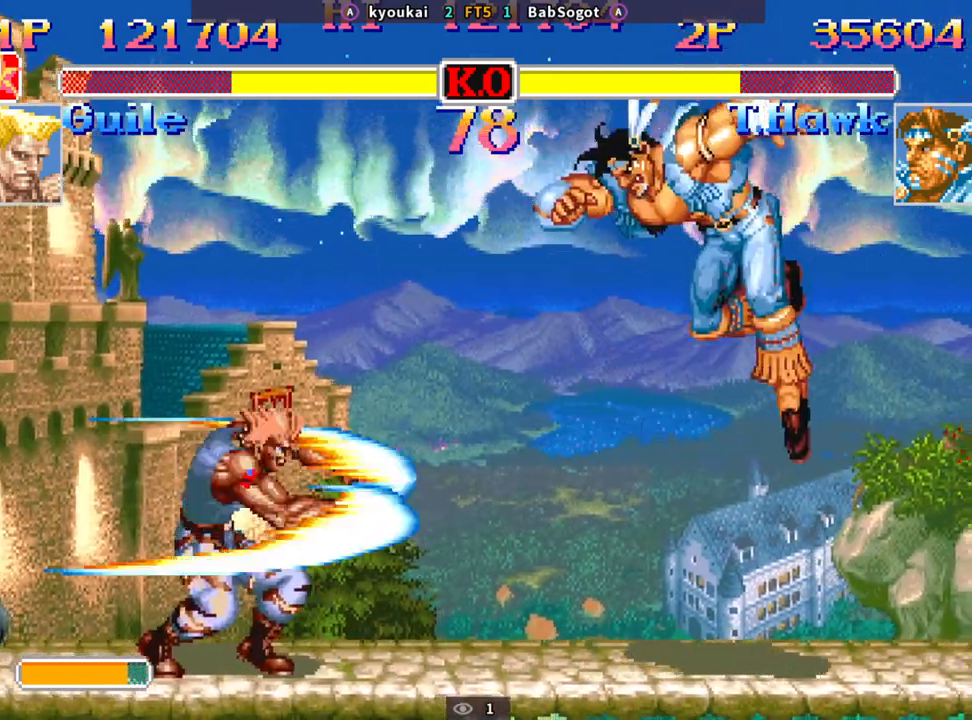
{"buttons": [], "left_stick": "down-right", "events": [[267, "left_stick", "left"], [367, "left_stick", "down-right"], [400, "R1", "down"], [400, "SQUARE", "down"], [400, "TRIANGLE", "down"], [467, "R1", "up"], [467, "SQUARE", "up"], [467, "TRIANGLE", "up"]]}
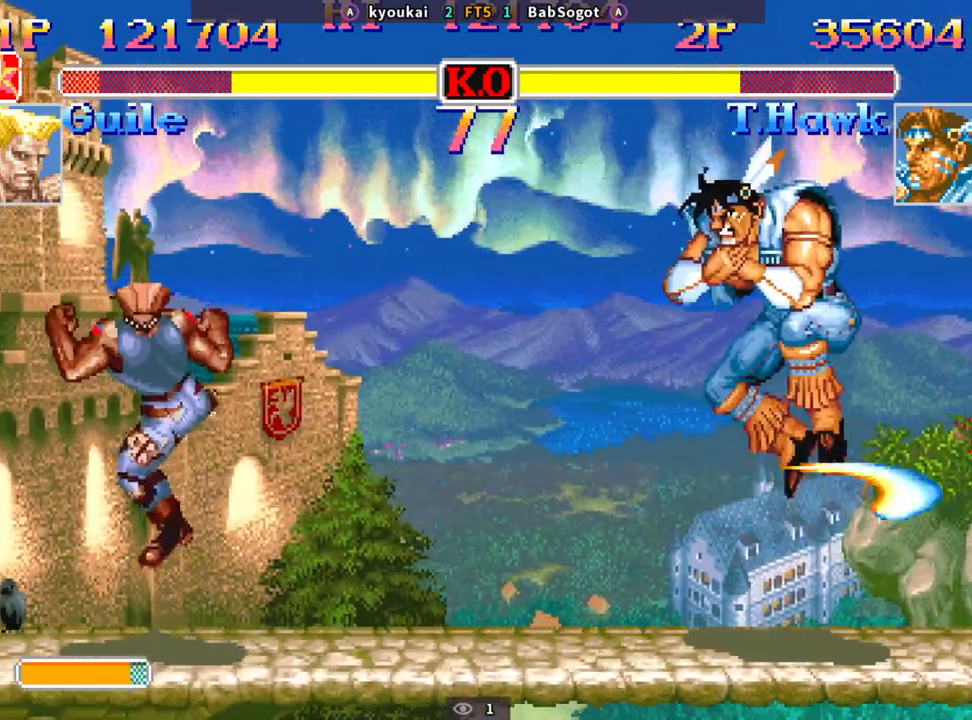
{"buttons": [], "left_stick": "down-right", "events": []}
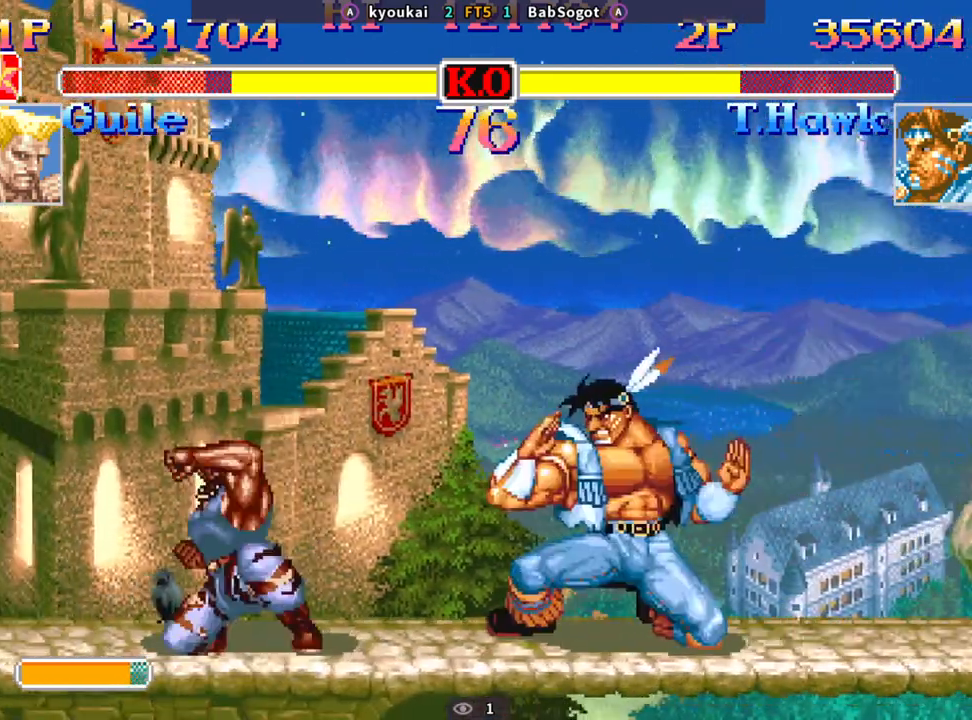
{"buttons": [], "left_stick": "down-right", "events": [[250, "R2", "down"], [283, "R2", "up"]]}
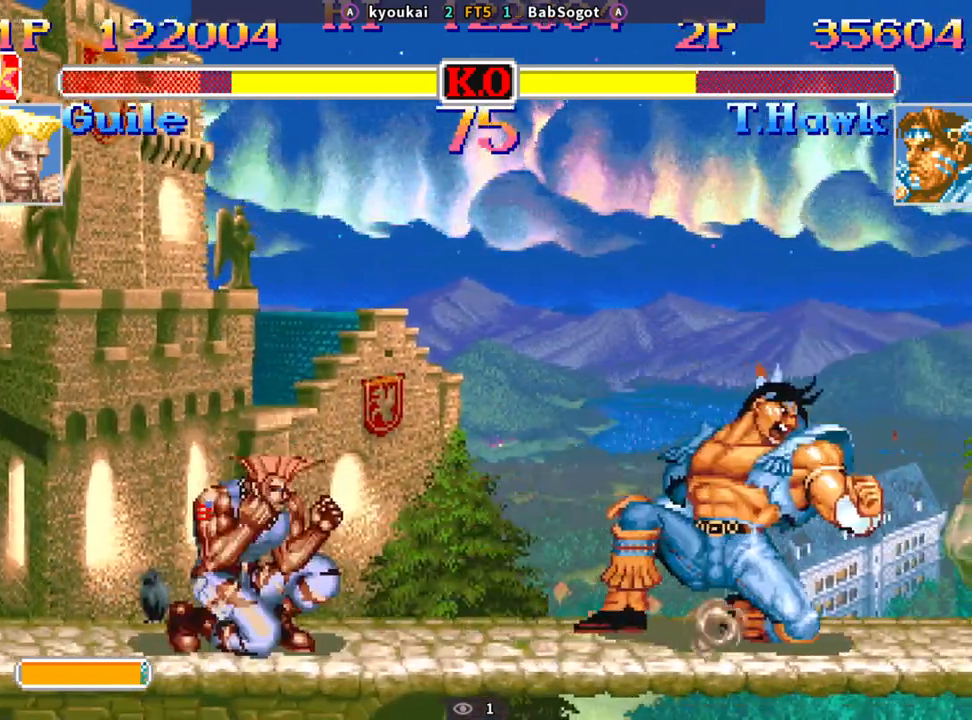
{"buttons": [], "left_stick": "down-right", "events": [[50, "left_stick", "up"], [167, "left_stick", "down-right"]]}
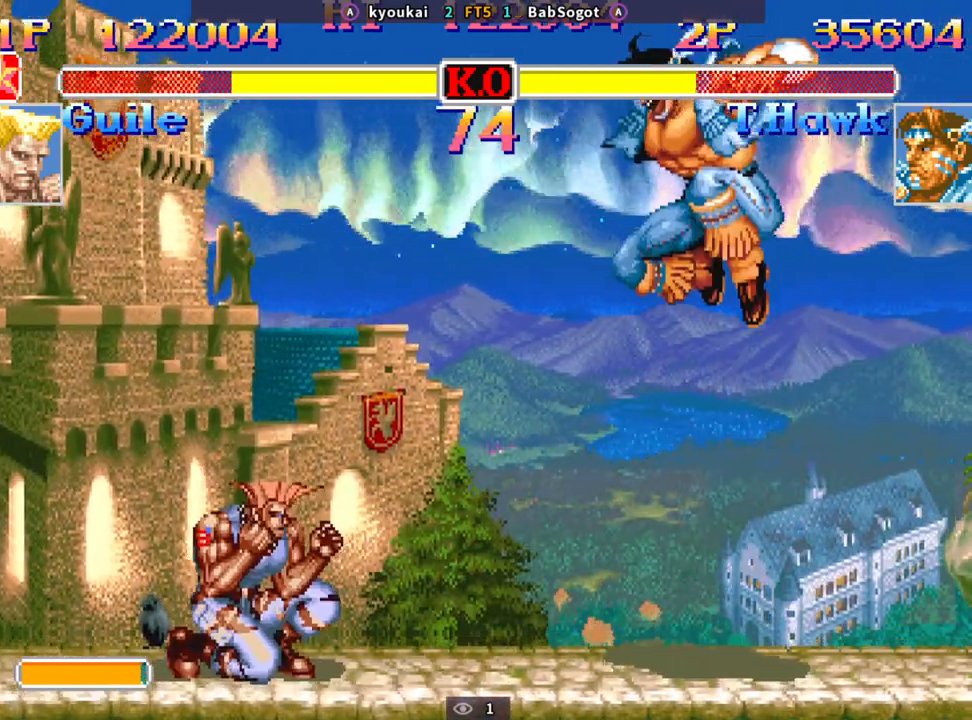
{"buttons": [], "left_stick": "down-right", "events": [[400, "left_stick", "up"], [483, "left_stick", "down-right"]]}
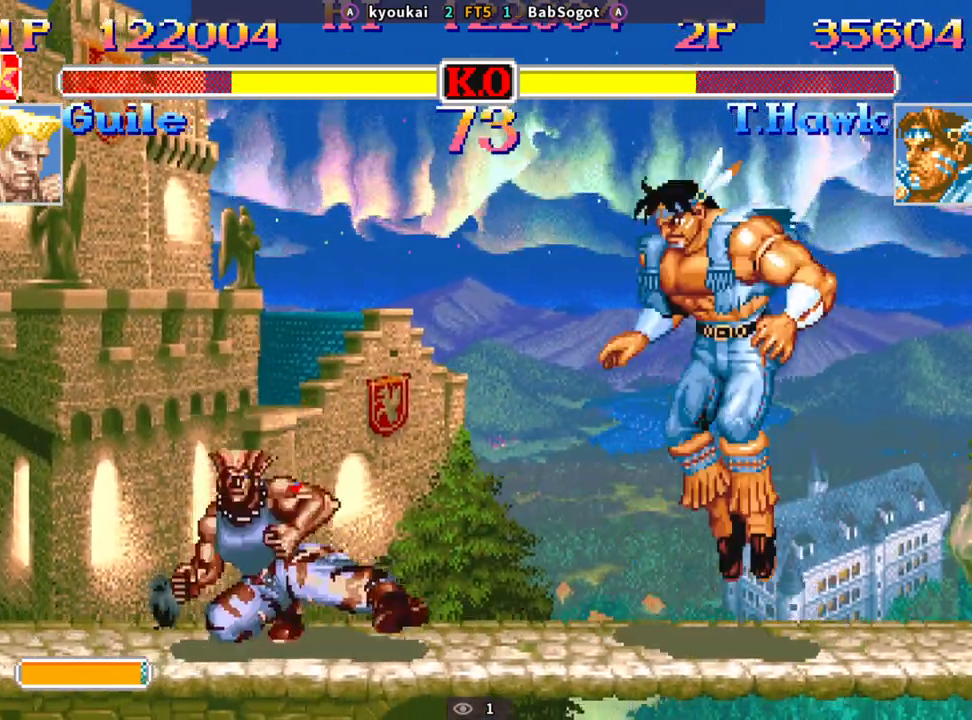
{"buttons": [], "left_stick": "down-right", "events": [[17, "R1", "down"], [17, "SQUARE", "down"], [17, "TRIANGLE", "down"], [50, "R1", "up"], [50, "SQUARE", "up"], [50, "TRIANGLE", "up"]]}
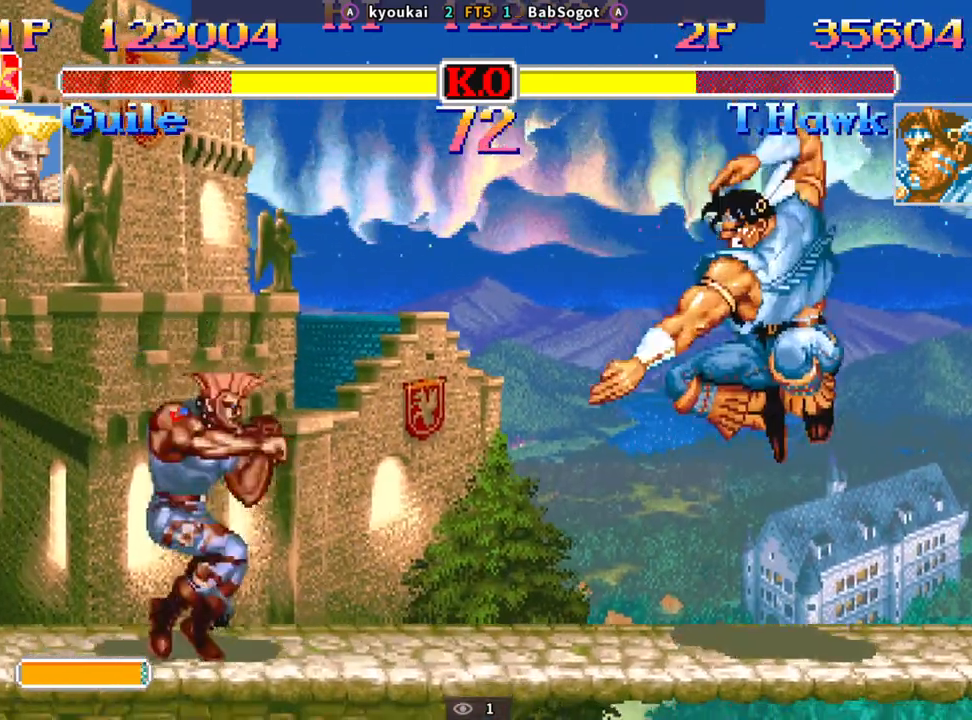
{"buttons": [], "left_stick": "center", "events": [[117, "left_stick", "center"], [233, "SQUARE", "down"], [283, "SQUARE", "up"]]}
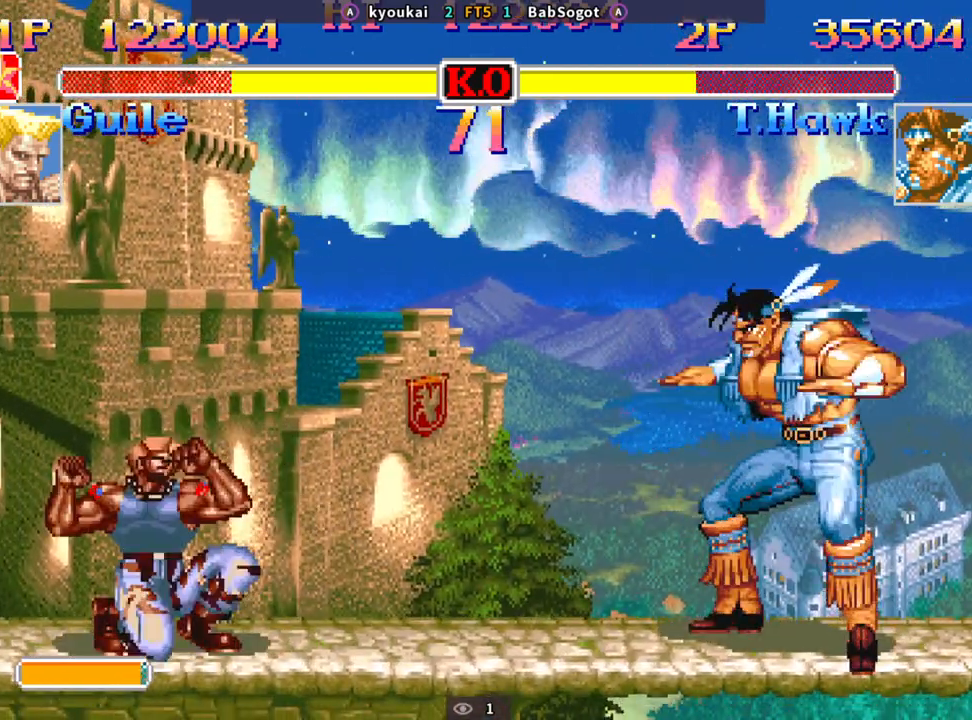
{"buttons": [], "left_stick": "left", "events": [[167, "left_stick", "left"]]}
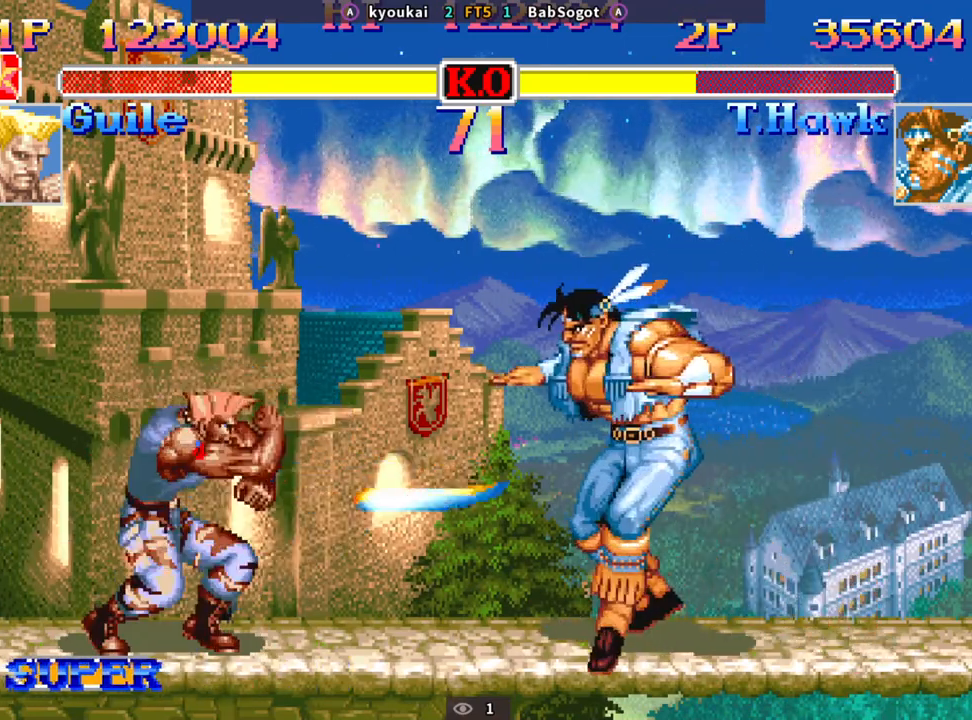
{"buttons": [], "left_stick": "down-right", "events": [[50, "left_stick", "up-right"], [167, "left_stick", "down-right"], [217, "SQUARE", "down"], [233, "R1", "down"], [233, "TRIANGLE", "down"], [250, "R1", "up"], [250, "SQUARE", "up"], [250, "TRIANGLE", "up"]]}
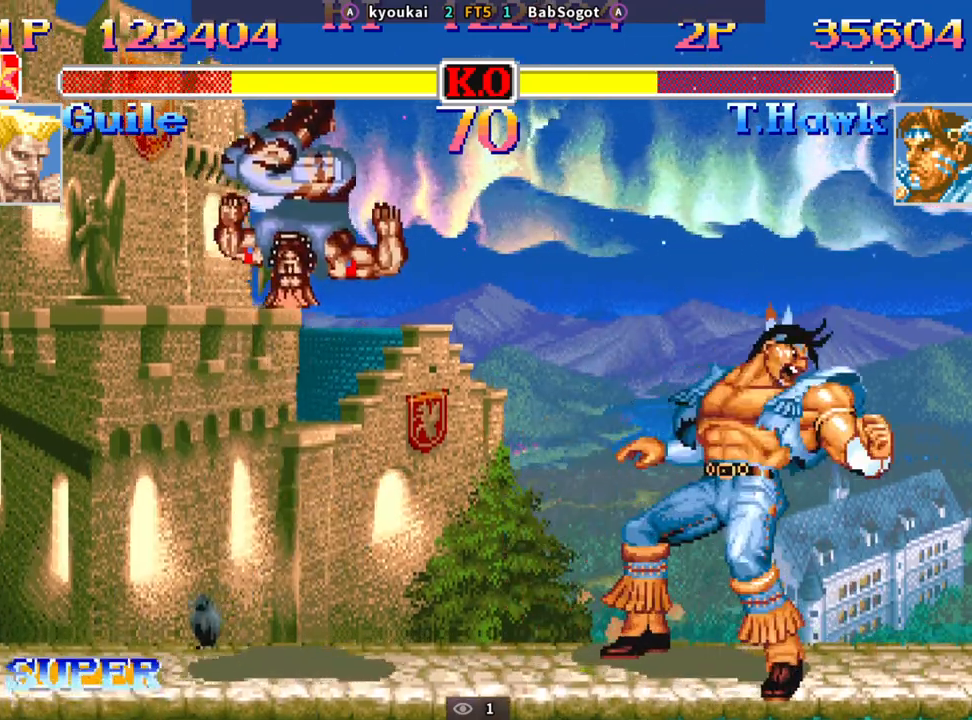
{"buttons": ["R1"], "left_stick": "down-right", "events": [[33, "left_stick", "center"], [200, "left_stick", "left"], [250, "left_stick", "down"], [350, "R1", "down"], [400, "R1", "up"], [417, "left_stick", "down-right"], [467, "R1", "down"]]}
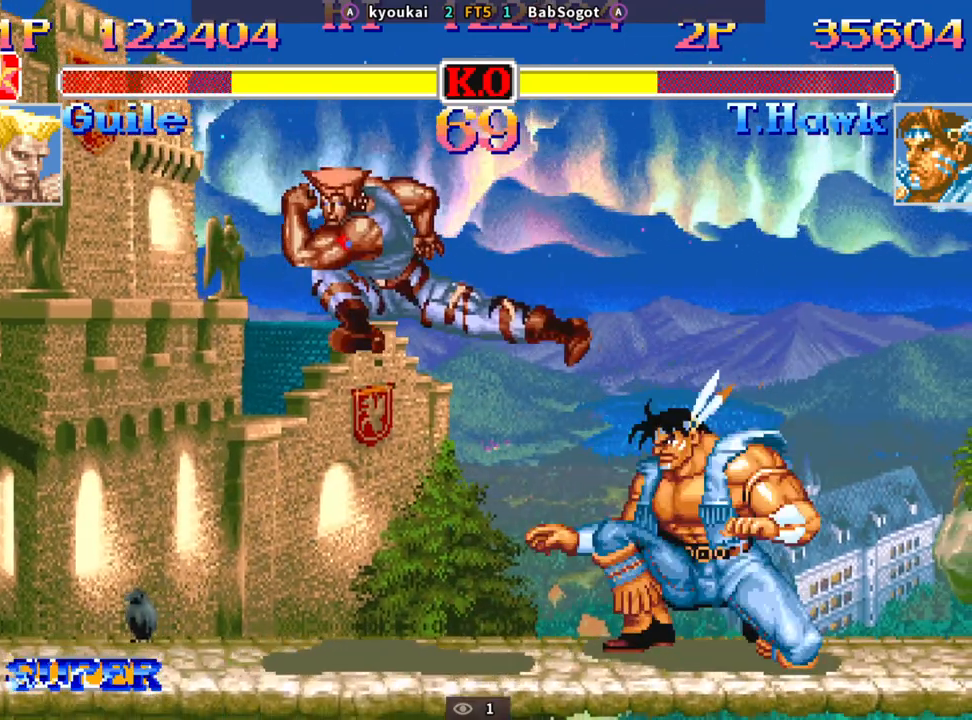
{"buttons": [], "left_stick": "center", "events": [[17, "R1", "up"], [467, "left_stick", "center"]]}
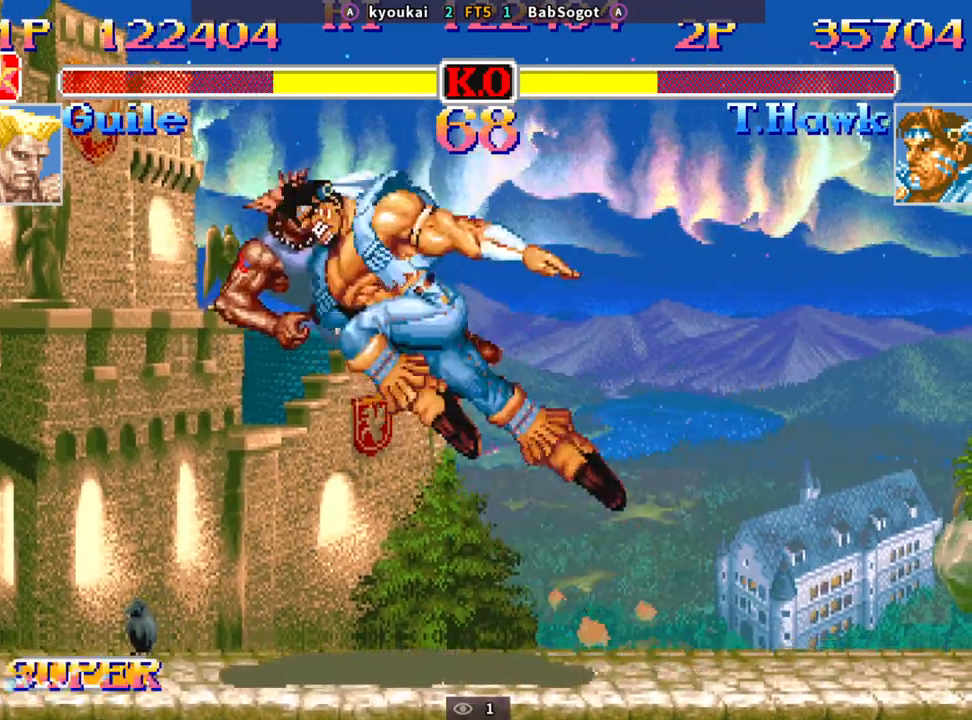
{"buttons": [], "left_stick": "left", "events": [[150, "left_stick", "left"]]}
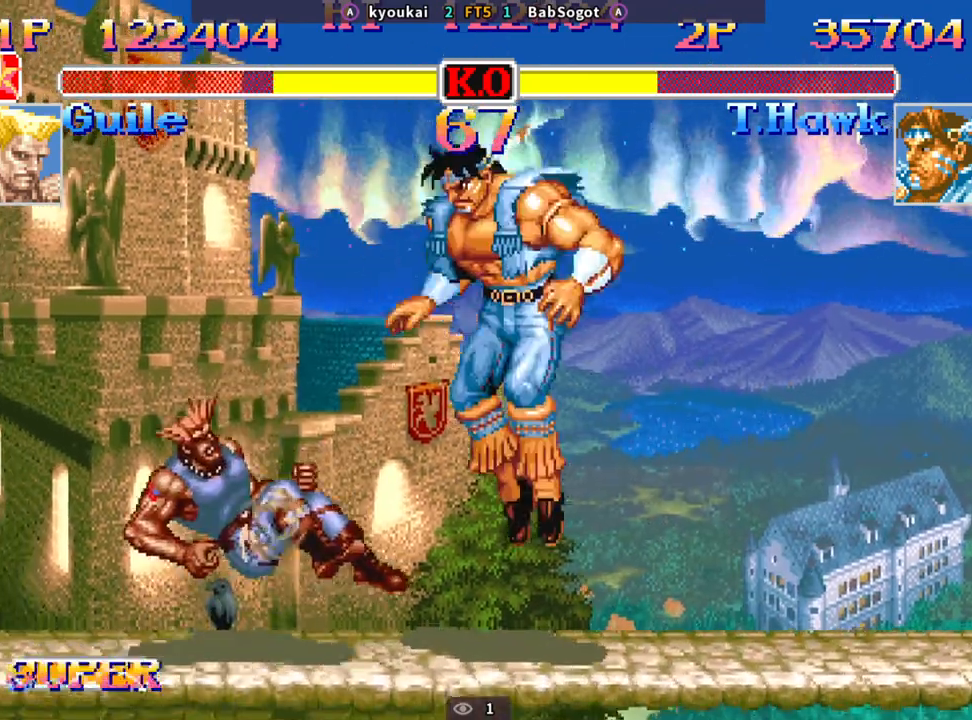
{"buttons": [], "left_stick": "down-left", "events": [[267, "left_stick", "up-left"], [383, "left_stick", "down-left"]]}
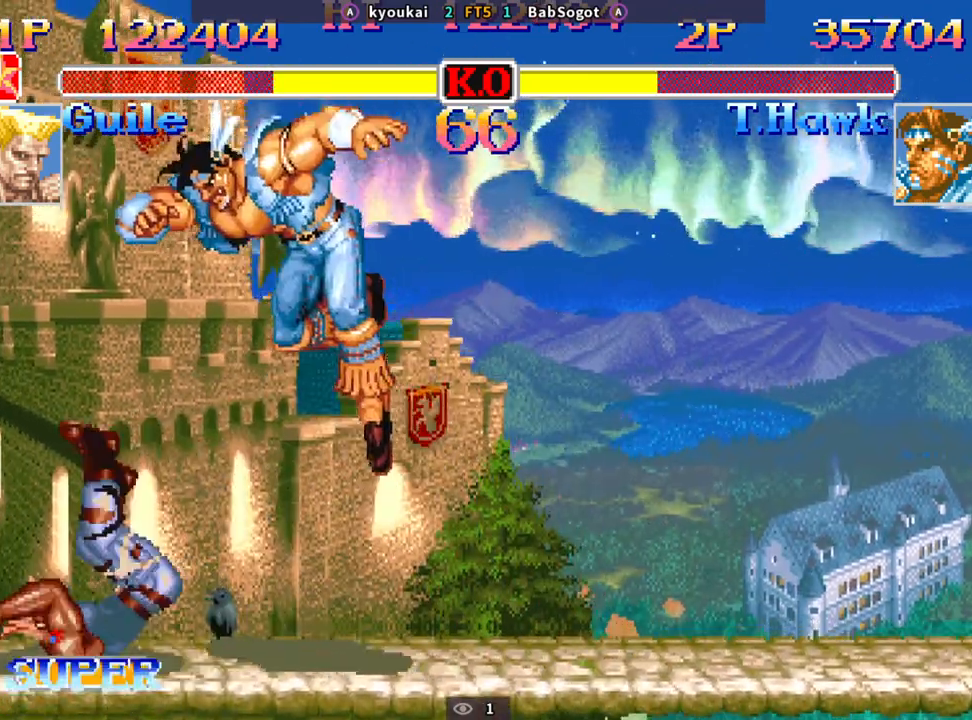
{"buttons": [], "left_stick": "down-left", "events": [[200, "CIRCLE", "down"], [300, "CIRCLE", "up"]]}
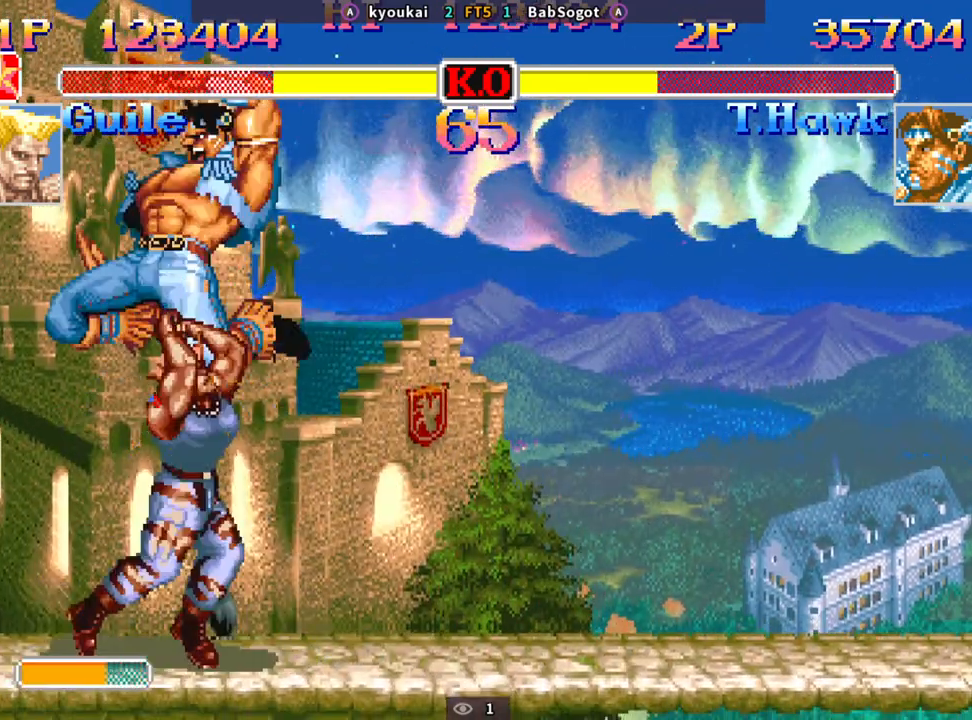
{"buttons": [], "left_stick": "down-left", "events": [[100, "SQUARE", "down"], [150, "SQUARE", "up"]]}